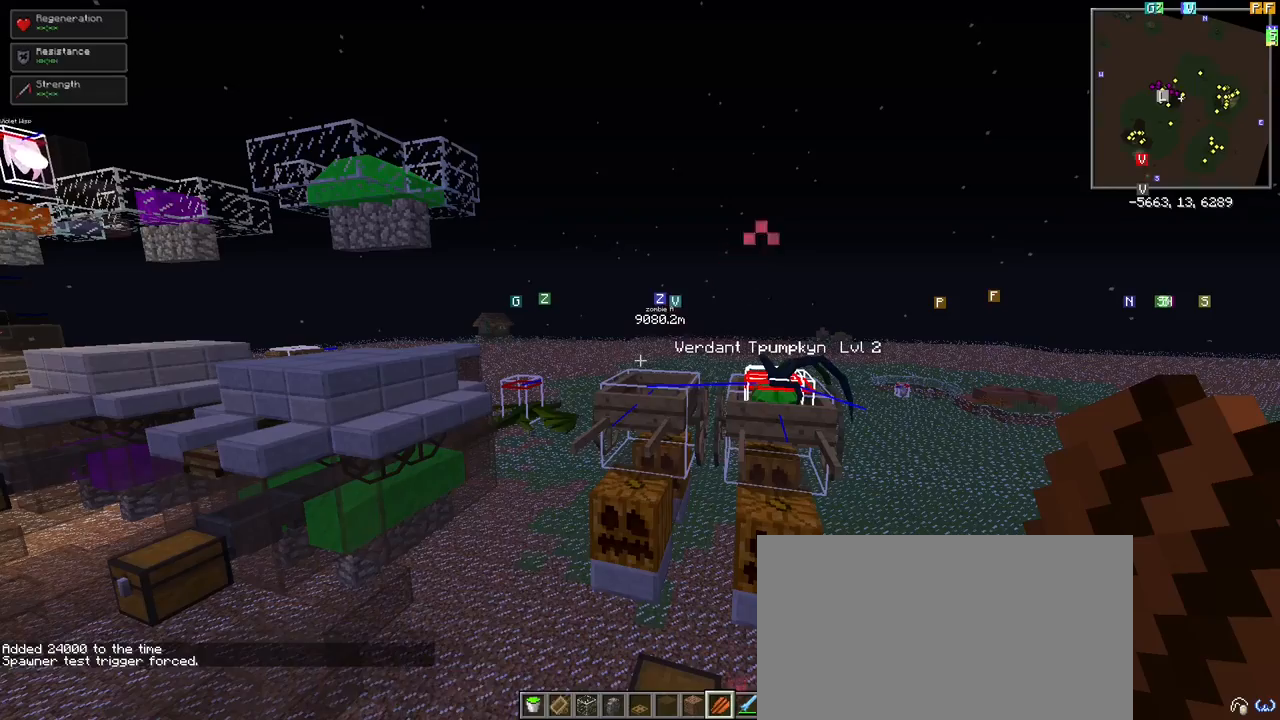
Gameplay with keyboard and mouse; each line is a JSON object with the keys and mouse buttons held at the frame after it. "events" lists presses ("down") and releases ("up") of "1", "2", "3", "4", "5", "a", "alt", "c", "ctrl", "d", "e", "f", "q", "r", "s", "shift", "space", "tab", "v", "w", "x", "z", "mouse_left" and "mouse_right" between this image and that frame as [ms after this image, input, new state], when the widget could be followed in between. "mouse_left", "mouse_right" = the "left", "right" buttons of the "mouse" list. No other keys are recorded. Fast repeated clicks can show as one long hold. Mouse movement is not recorded.
{"keys": [], "mouse": [], "events": []}
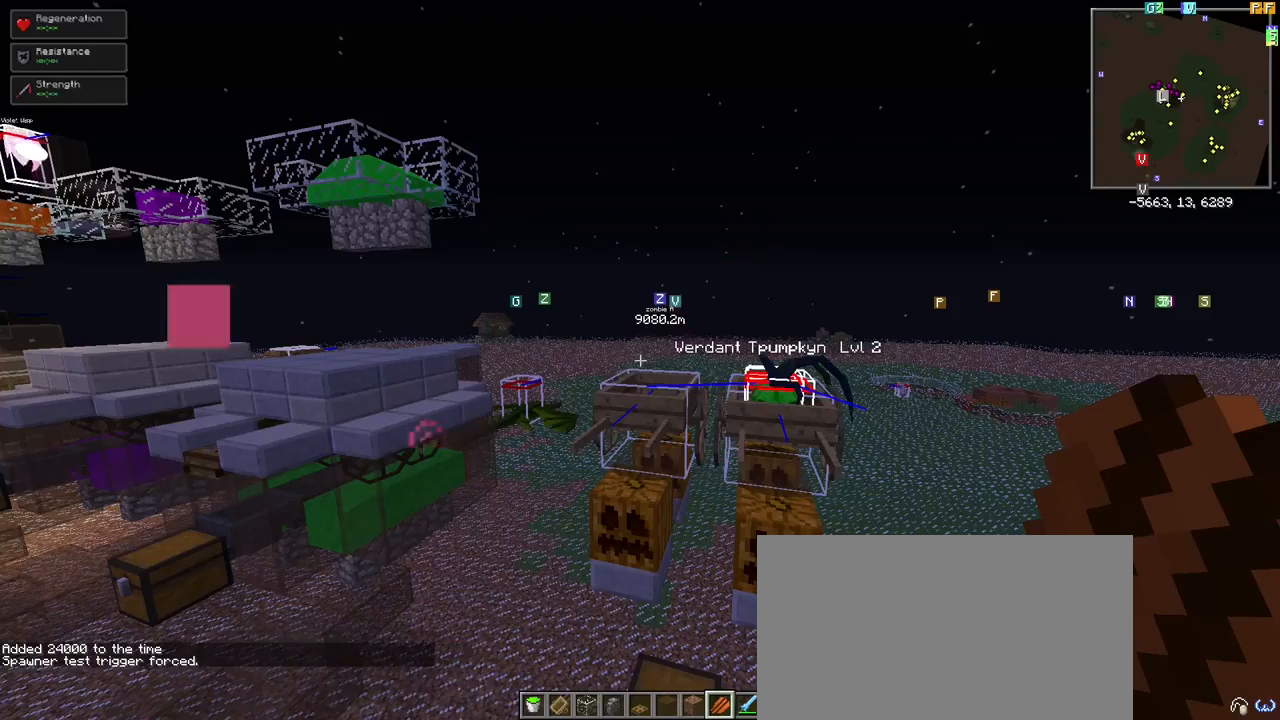
{"keys": [], "mouse": [], "events": [[183, "w", "down"], [417, "w", "up"]]}
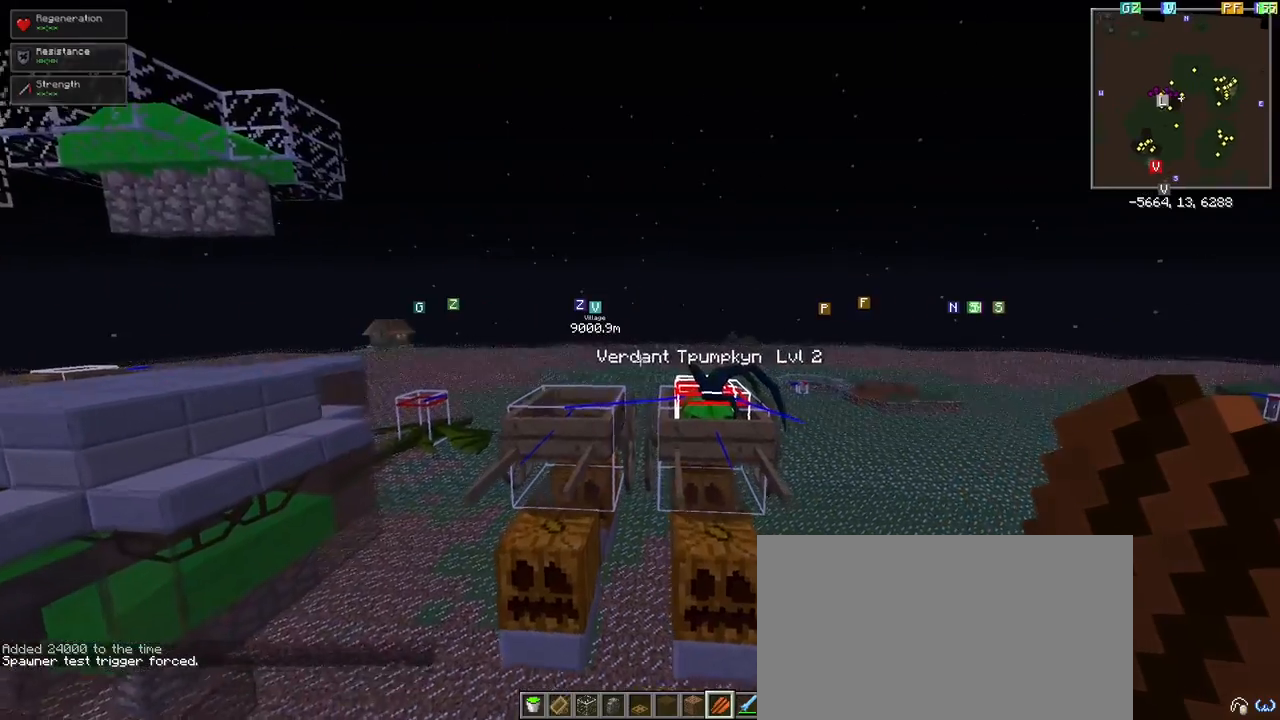
{"keys": [], "mouse": [], "events": [[383, "w", "down"], [483, "w", "up"]]}
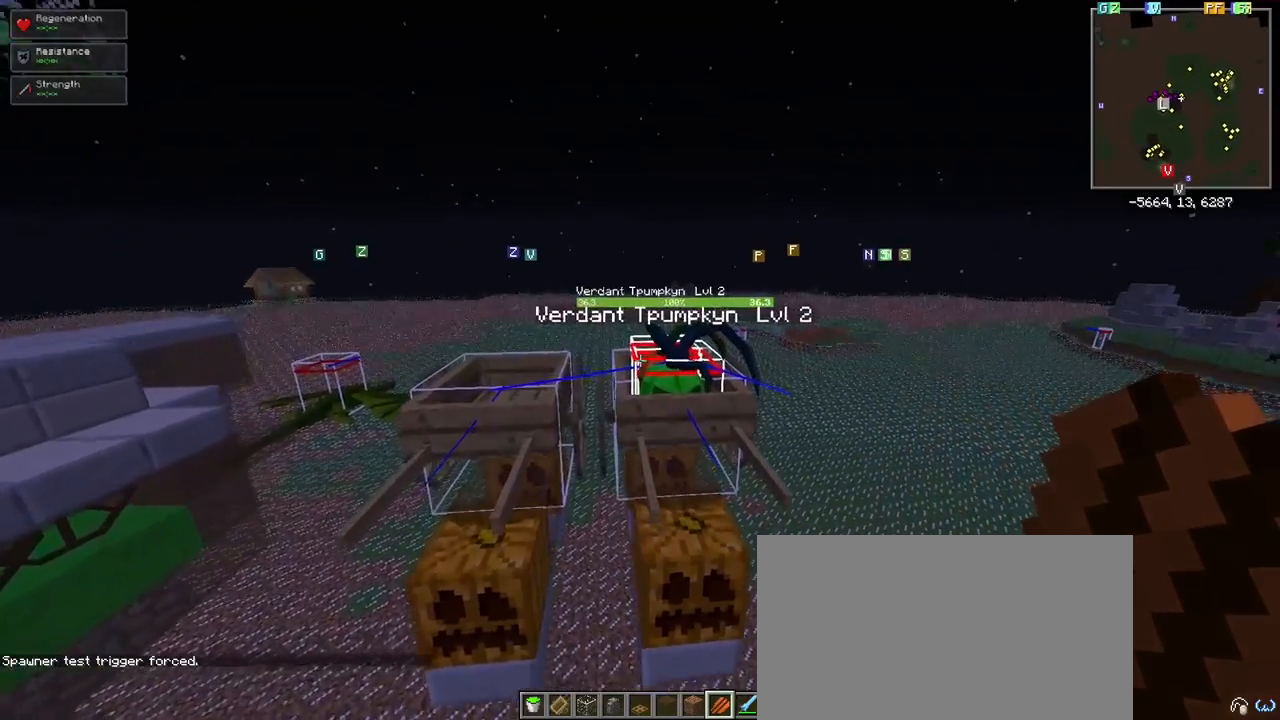
{"keys": [], "mouse": [], "events": []}
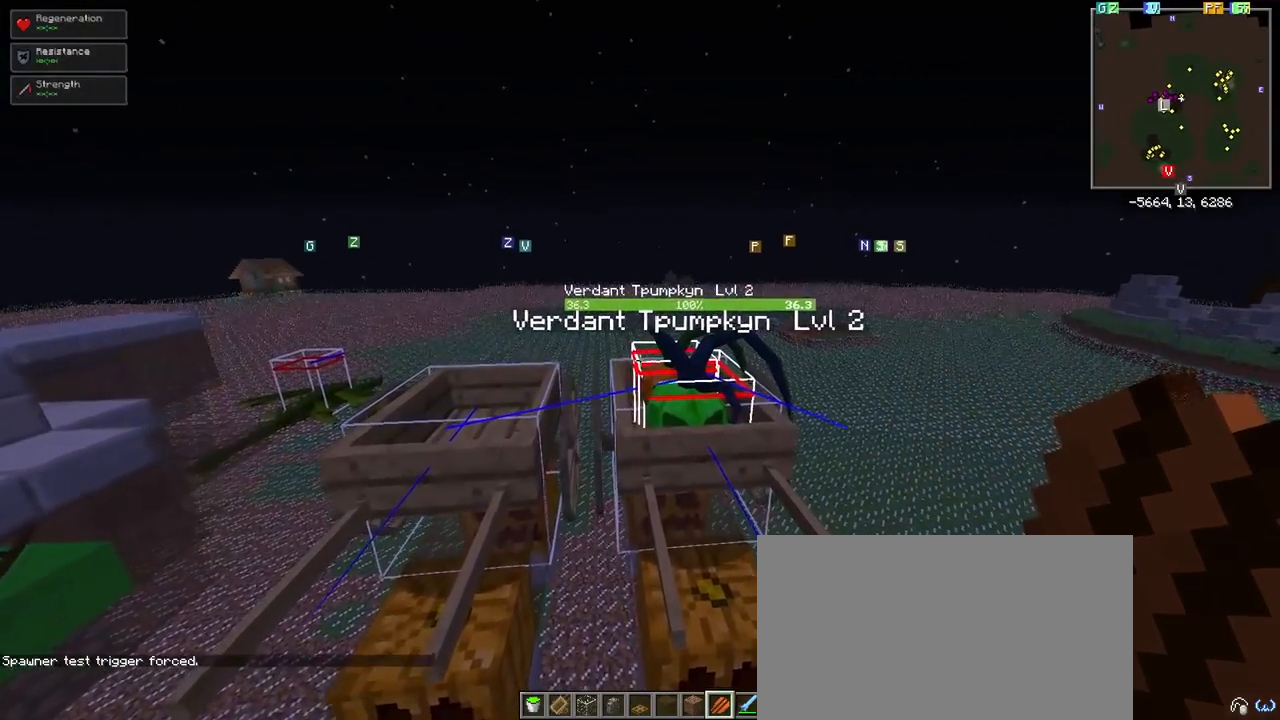
{"keys": [], "mouse": [], "events": []}
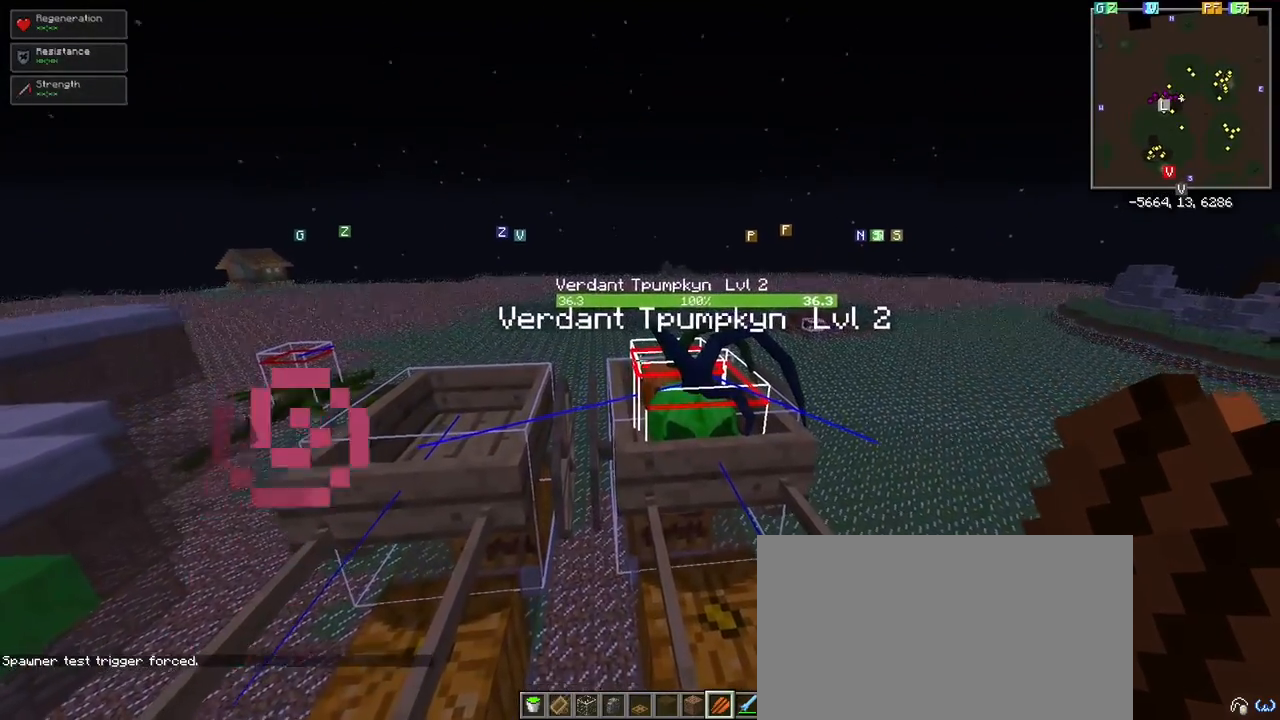
{"keys": ["d"], "mouse": [], "events": [[300, "d", "down"]]}
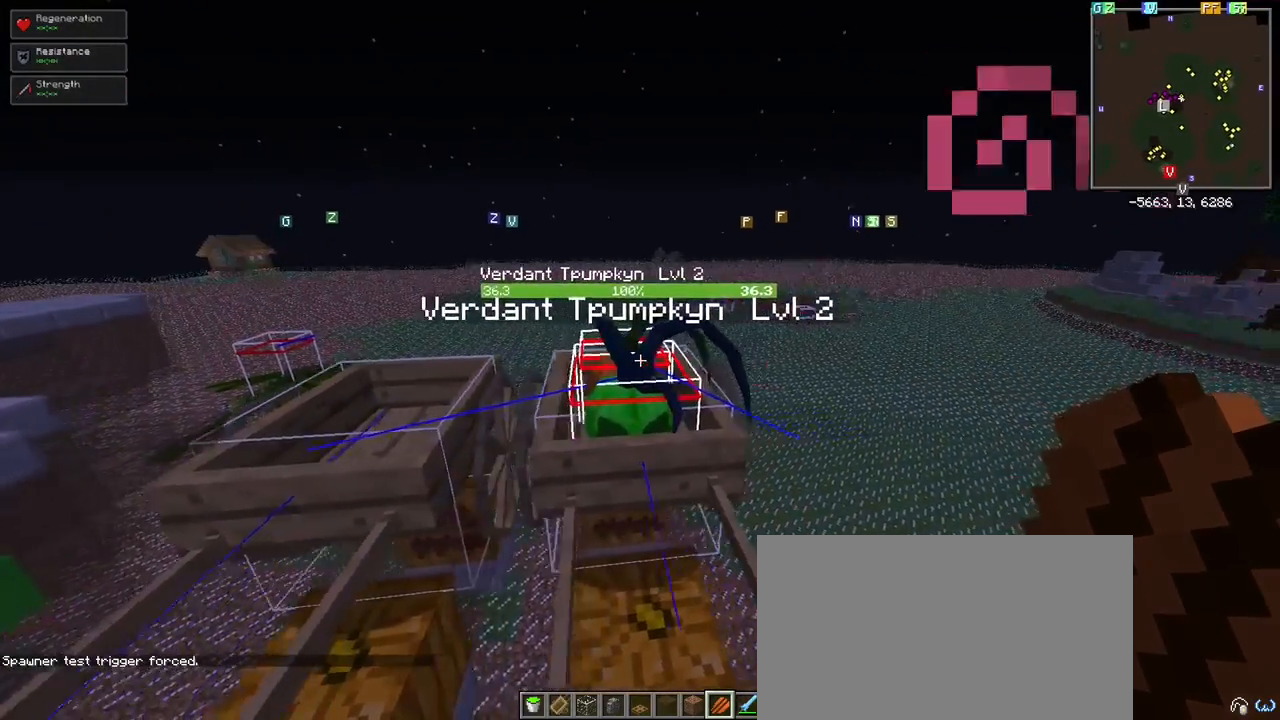
{"keys": [], "mouse": [], "events": [[117, "d", "up"]]}
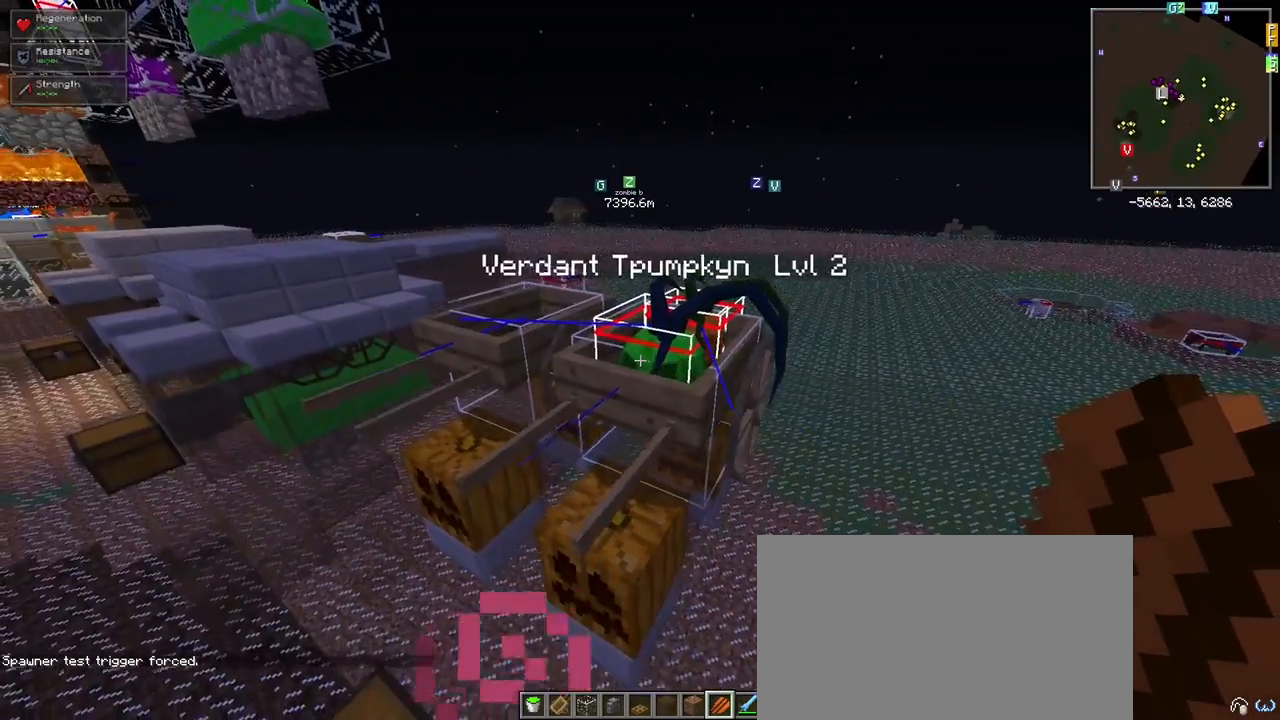
{"keys": [], "mouse": [], "events": [[233, "d", "down"], [383, "d", "up"]]}
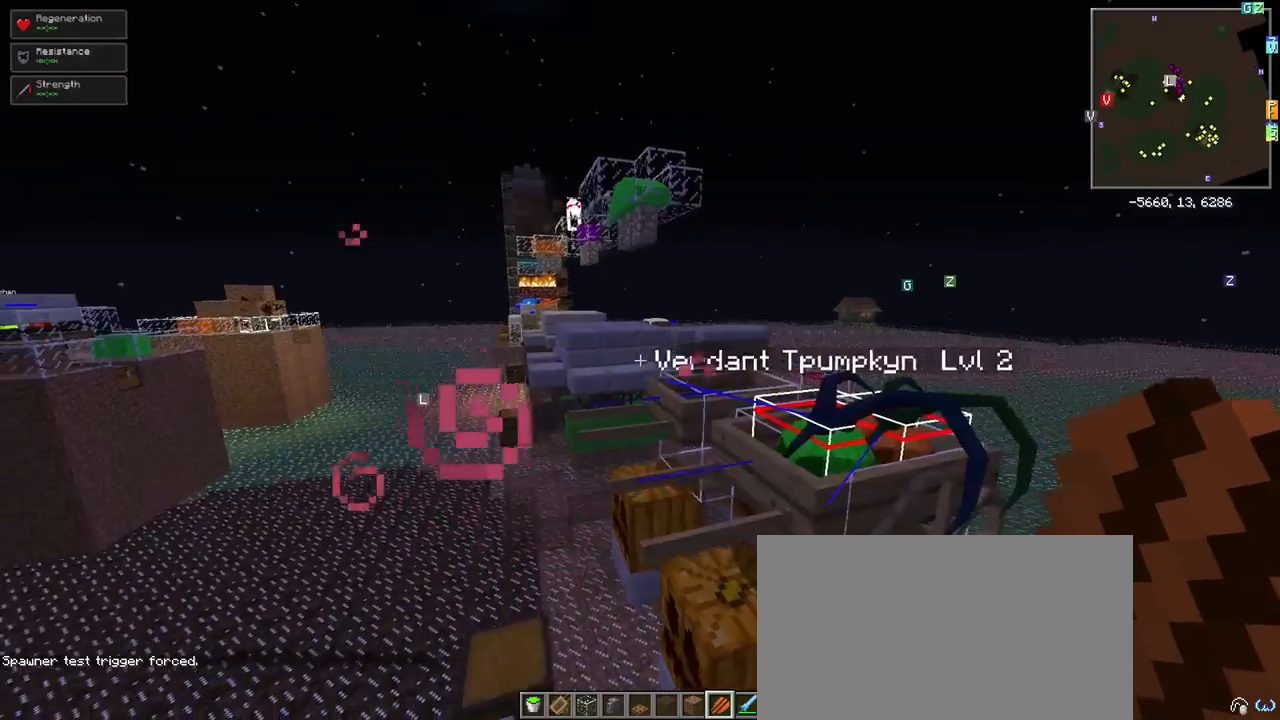
{"keys": [], "mouse": [], "events": [[150, "a", "down"], [250, "a", "up"], [250, "w", "down"], [350, "w", "up"]]}
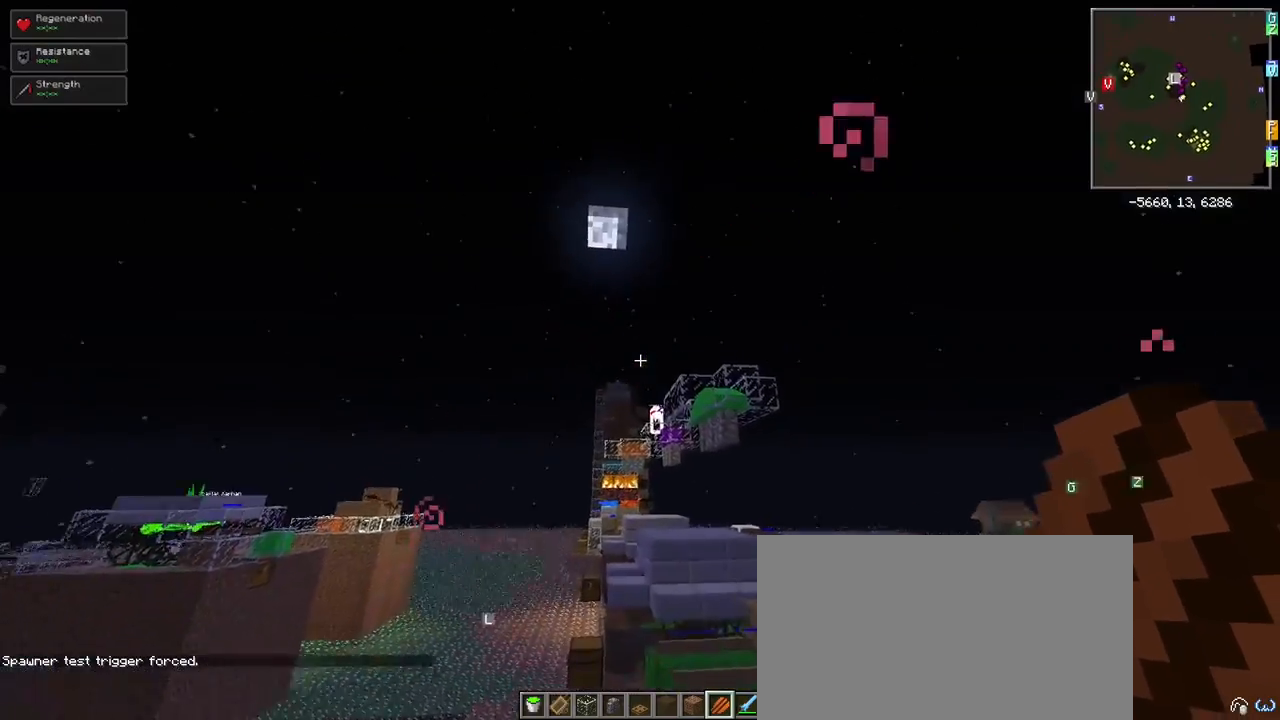
{"keys": [], "mouse": [], "events": []}
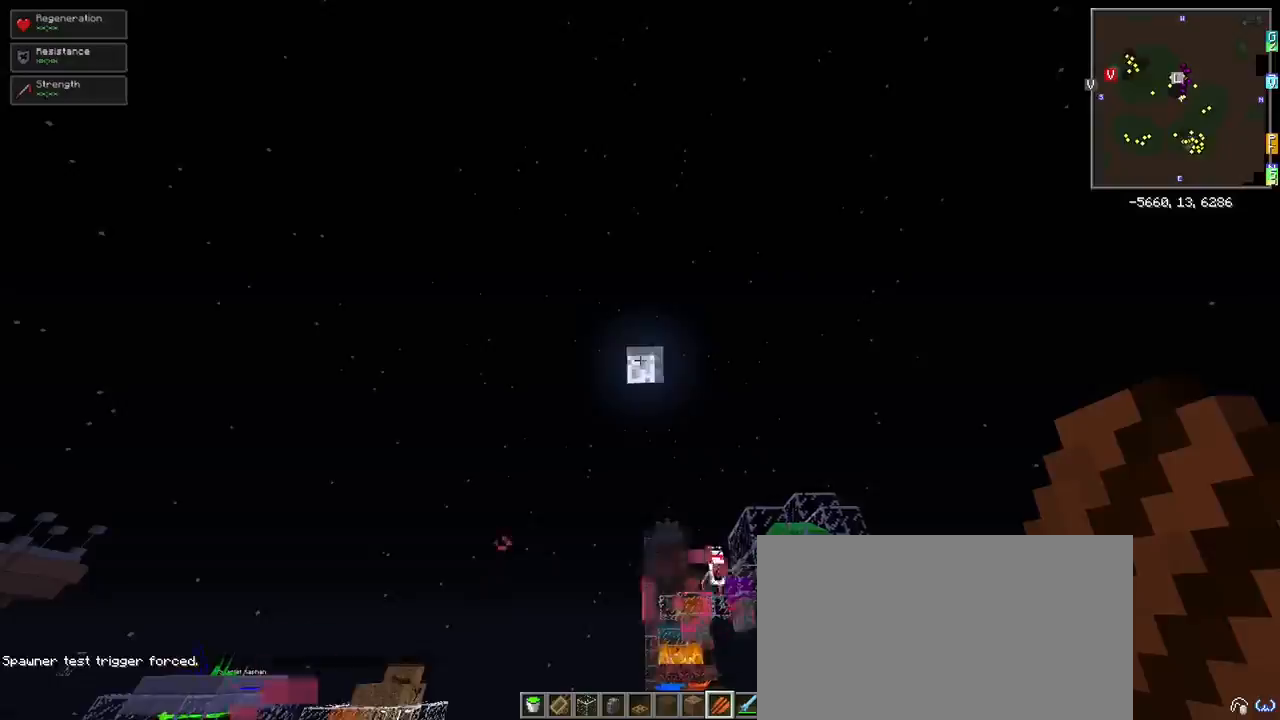
{"keys": [], "mouse": [], "events": [[183, "a", "down"], [367, "a", "up"]]}
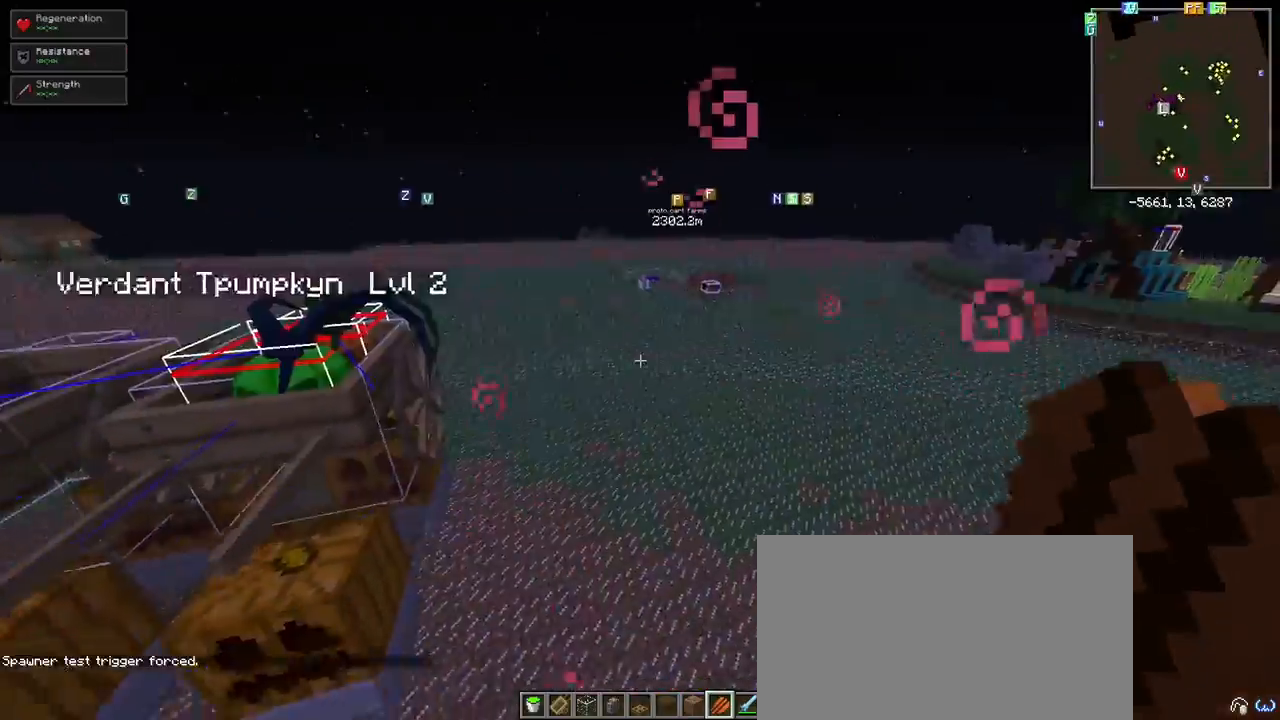
{"keys": ["w"], "mouse": [], "events": [[383, "w", "down"]]}
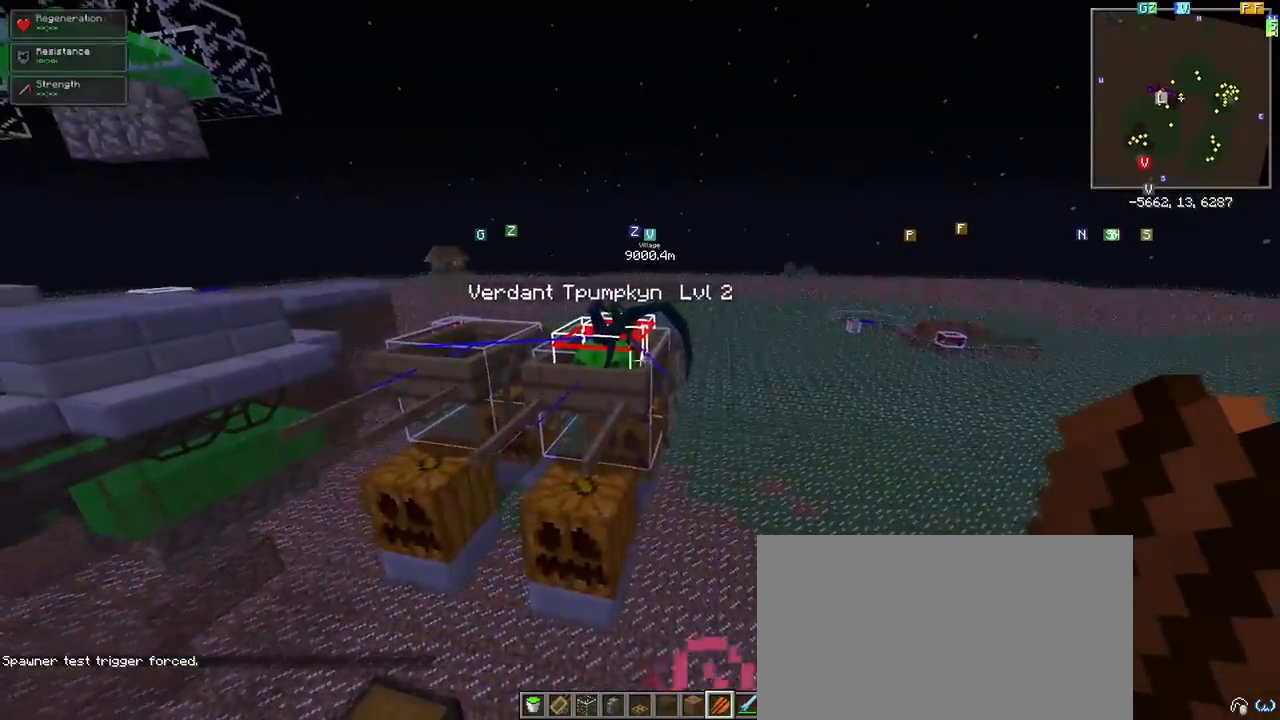
{"keys": [], "mouse": [], "events": [[33, "a", "down"], [67, "w", "up"], [167, "a", "up"]]}
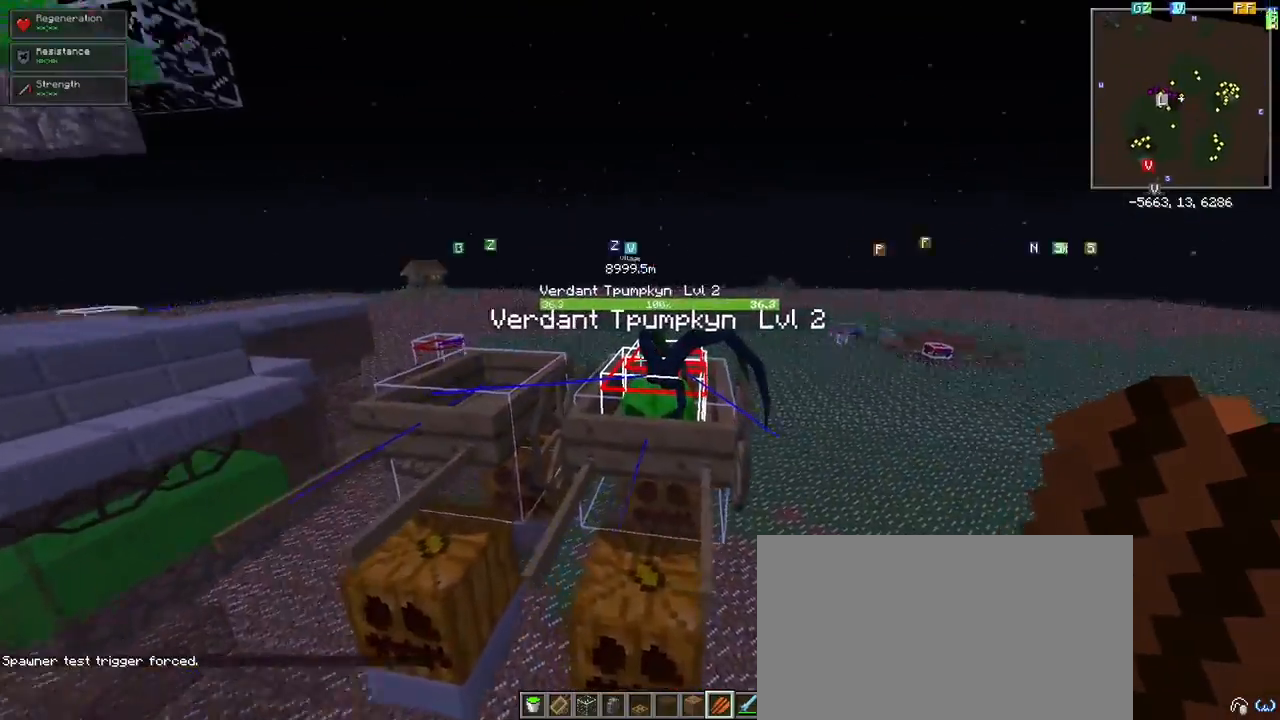
{"keys": [], "mouse": [], "events": []}
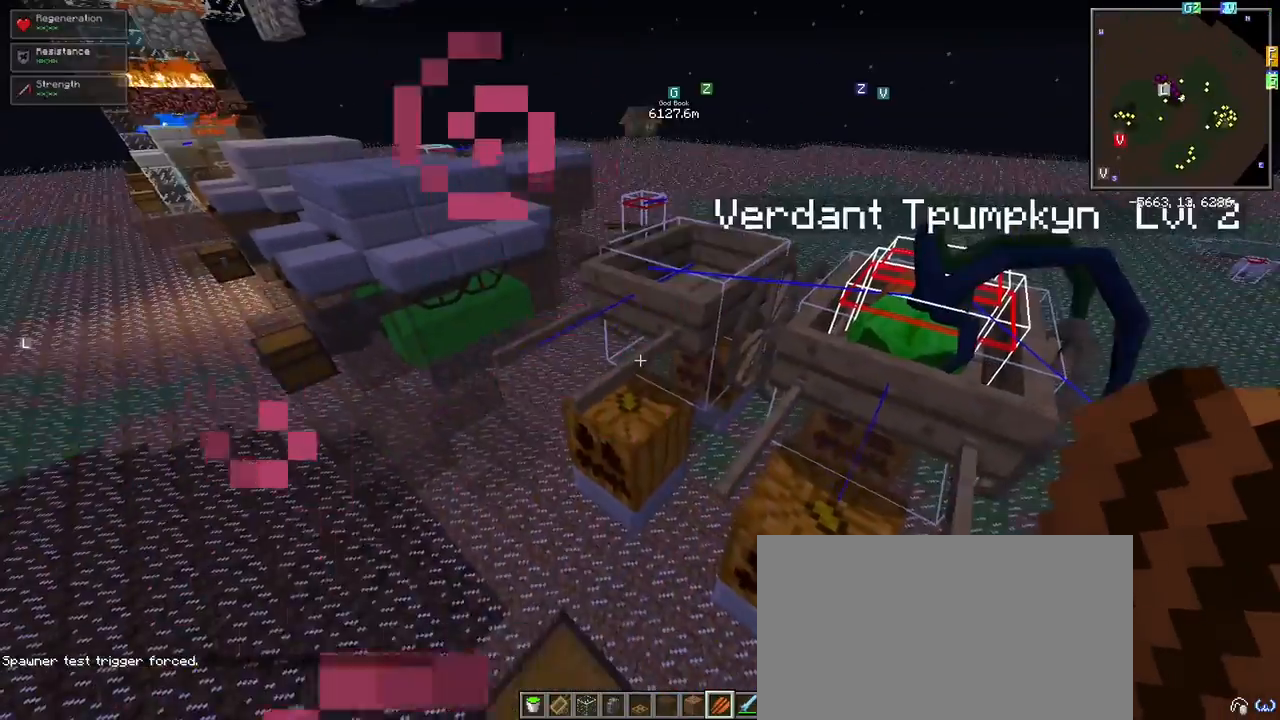
{"keys": ["d"], "mouse": [], "events": [[333, "d", "down"]]}
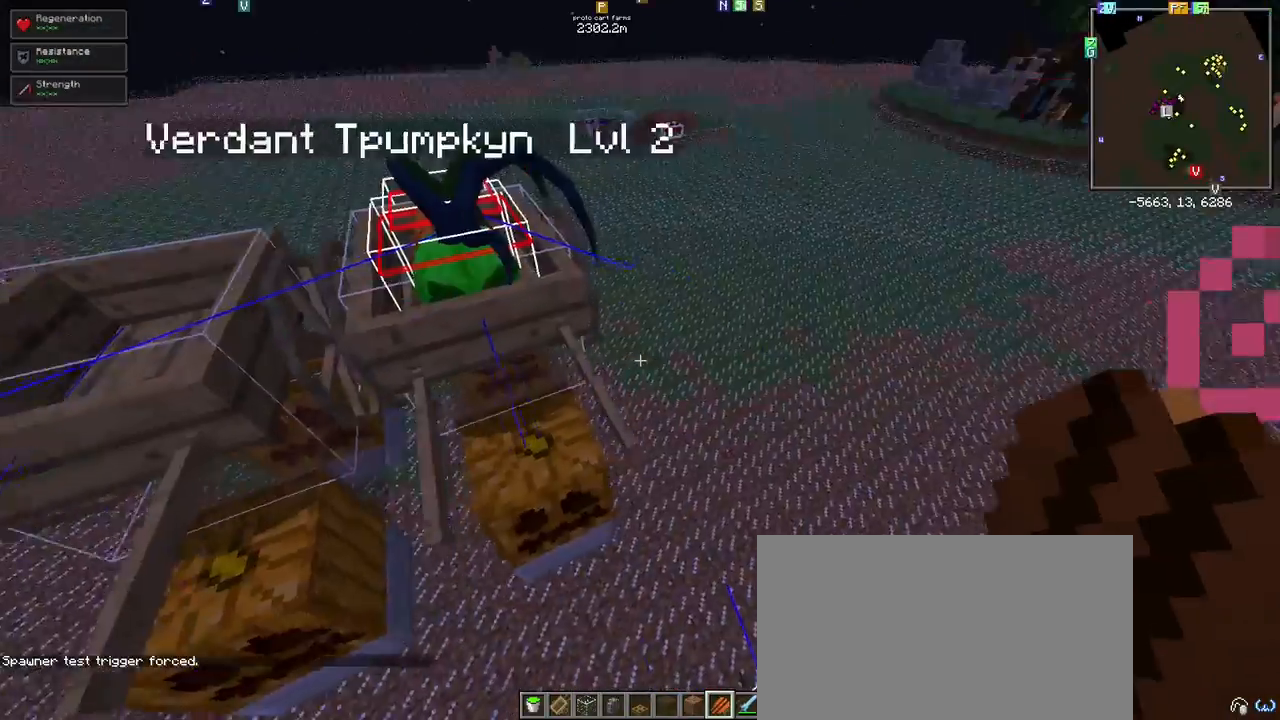
{"keys": [], "mouse": [], "events": [[133, "d", "up"], [250, "shift", "down"], [500, "shift", "up"]]}
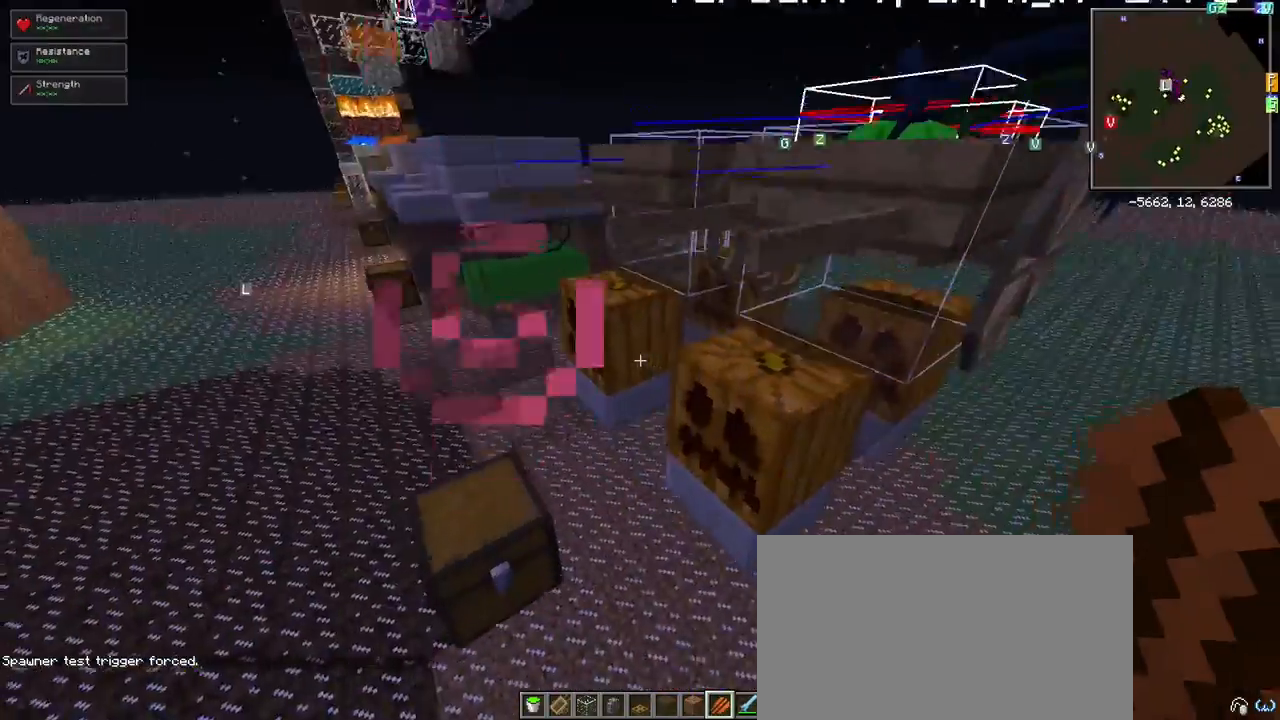
{"keys": ["w"], "mouse": [], "events": [[33, "d", "down"], [183, "d", "up"], [467, "w", "down"]]}
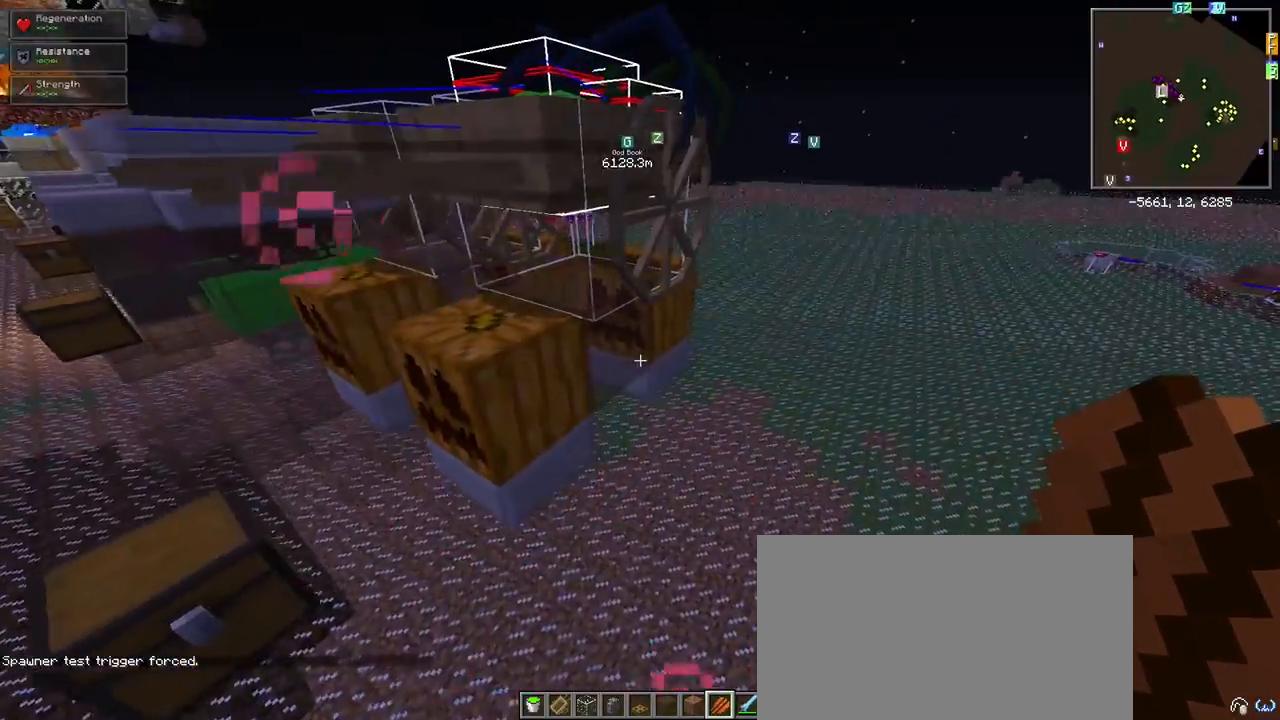
{"keys": [], "mouse": [], "events": [[150, "w", "up"], [283, "a", "down"], [483, "a", "up"]]}
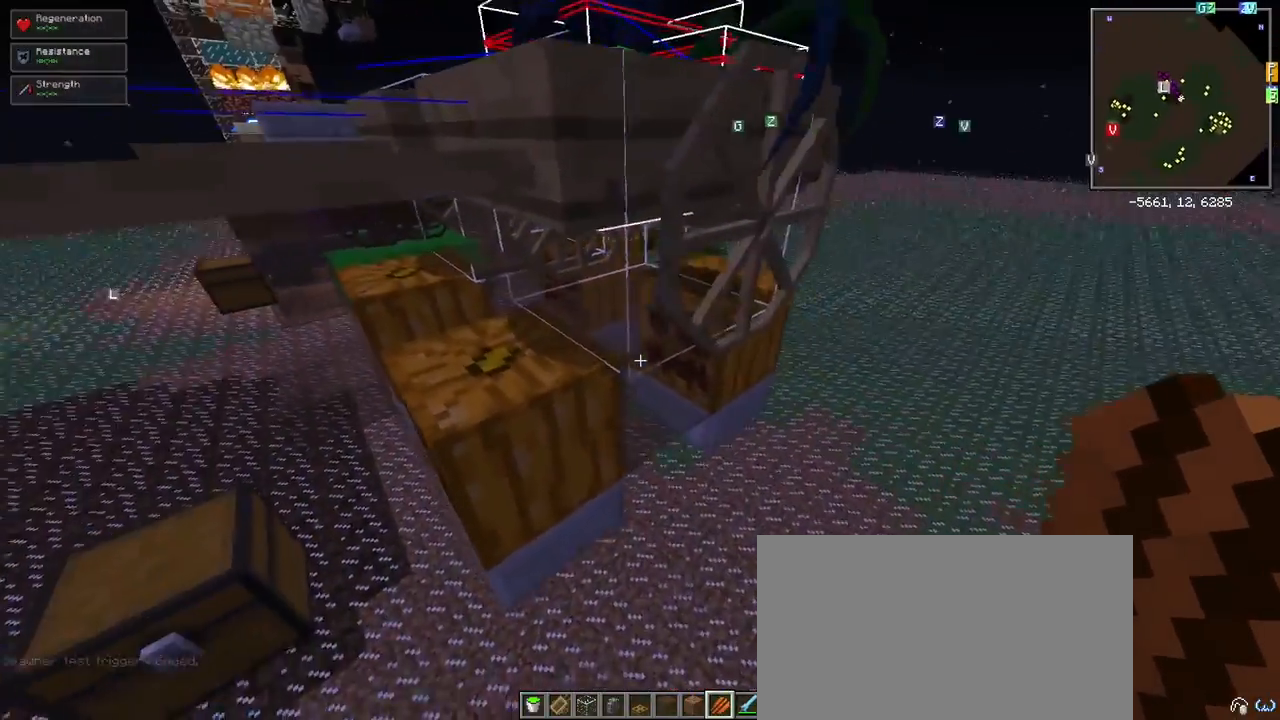
{"keys": ["a"], "mouse": [], "events": [[450, "a", "down"]]}
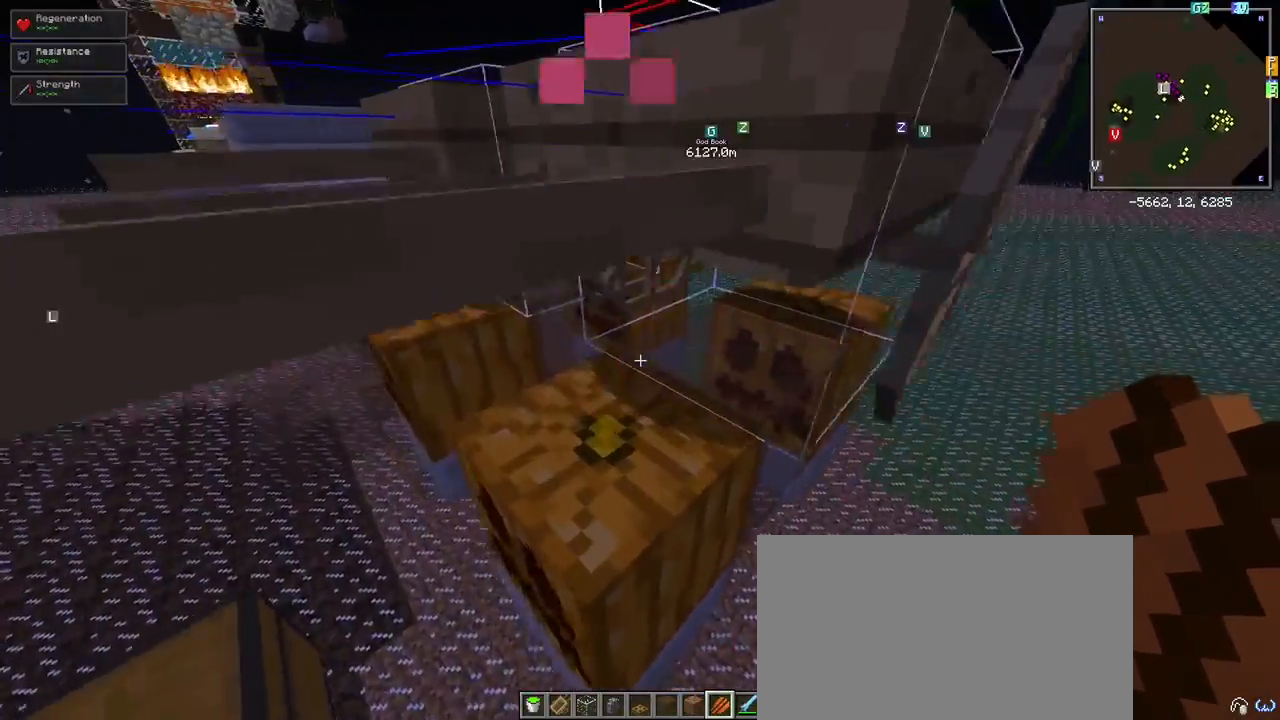
{"keys": [], "mouse": [], "events": [[100, "a", "up"]]}
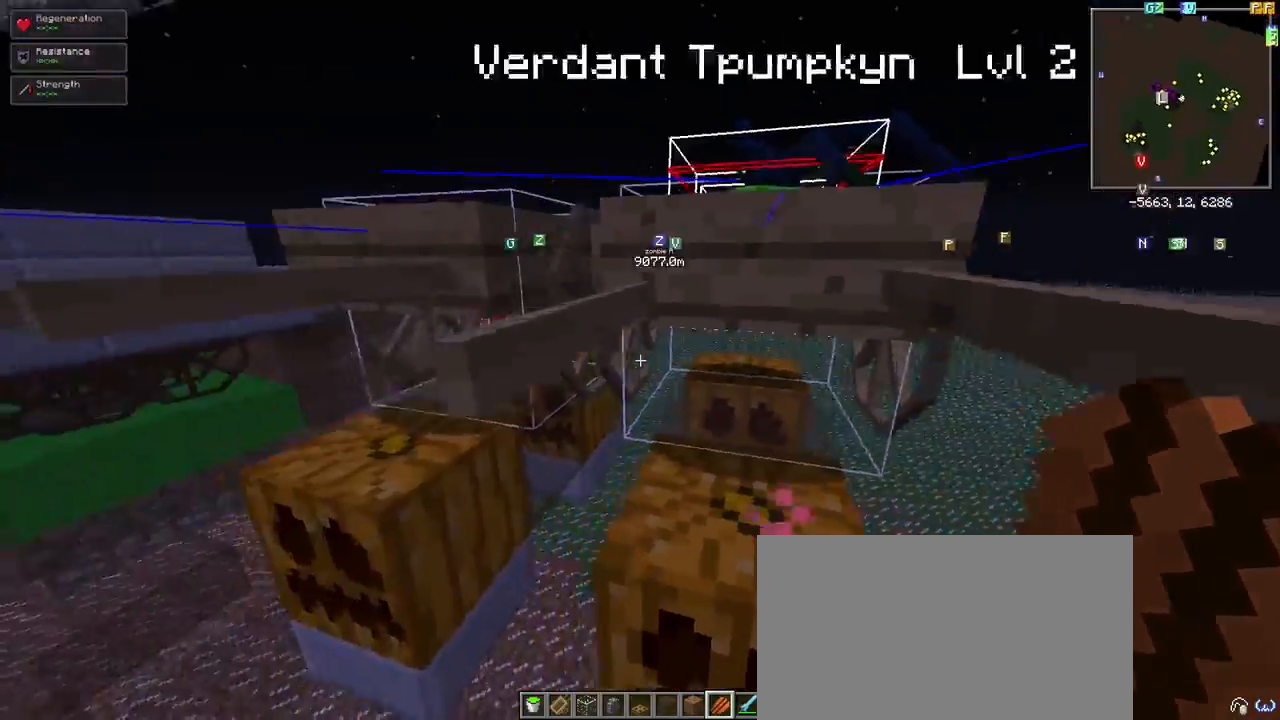
{"keys": [], "mouse": [], "events": [[200, "shift", "down"], [433, "shift", "up"]]}
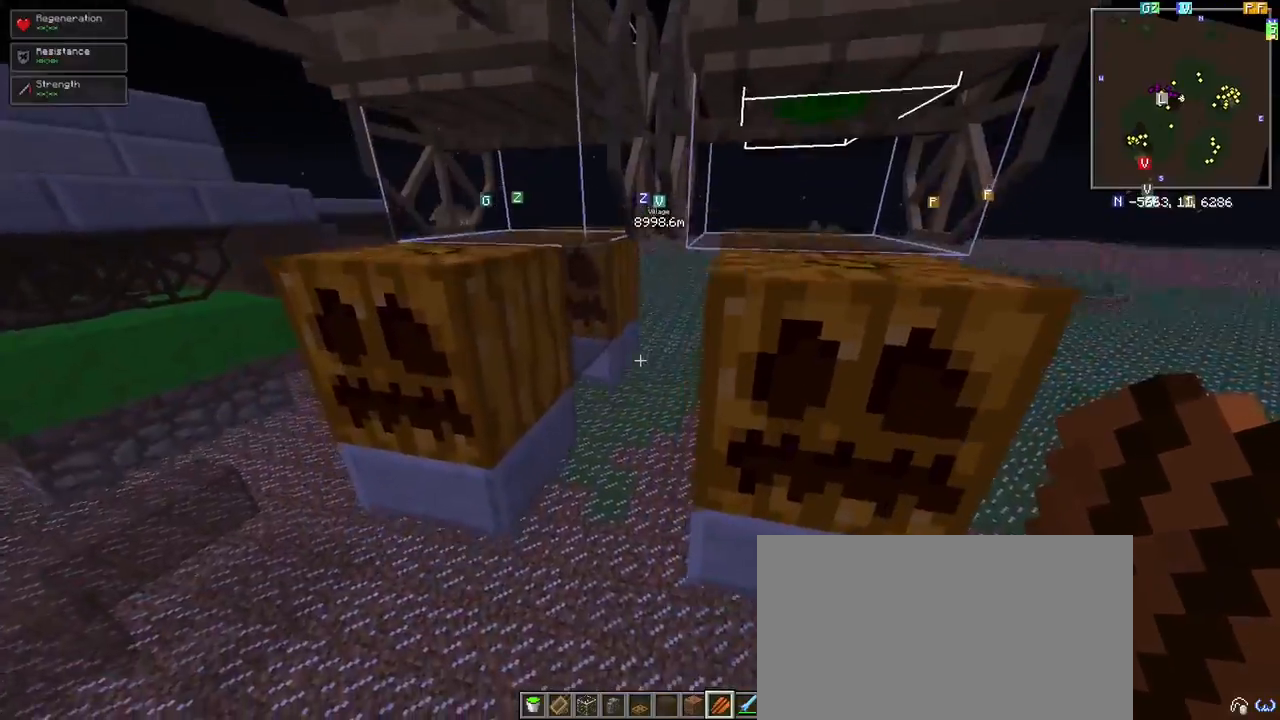
{"keys": [], "mouse": [], "events": [[167, "a", "down"], [317, "a", "up"]]}
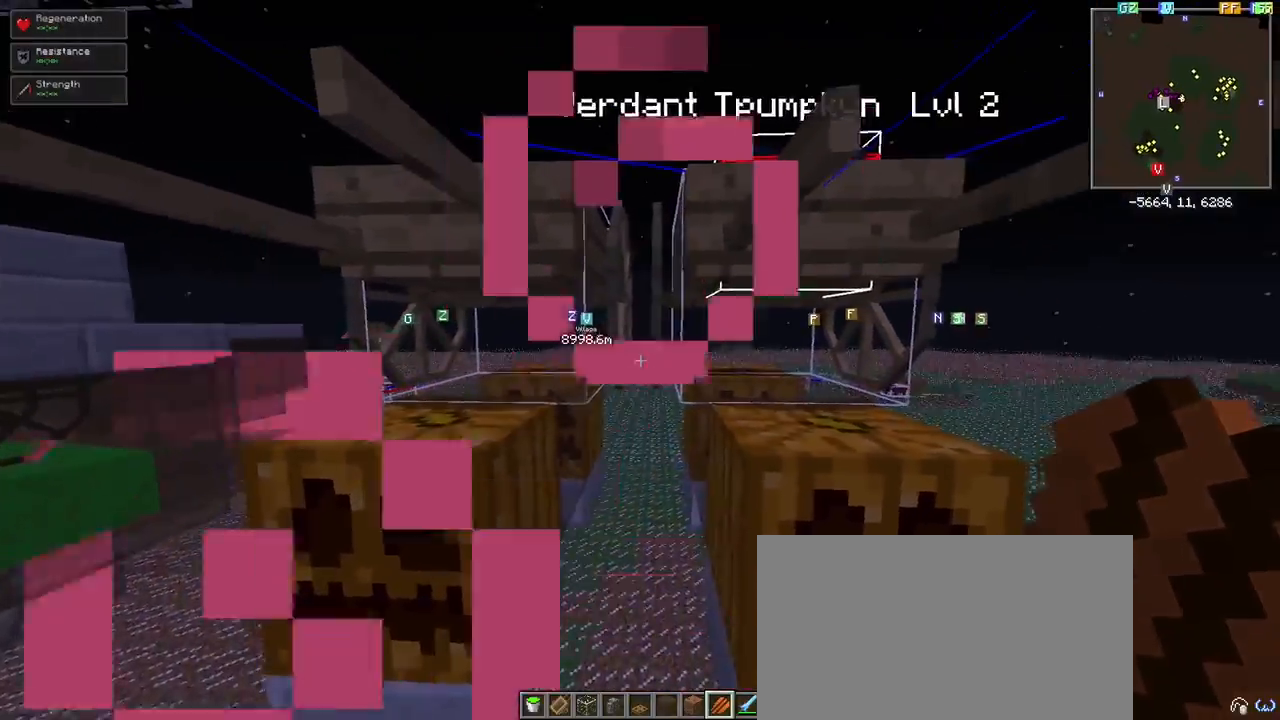
{"keys": [], "mouse": [], "events": [[100, "s", "down"], [200, "s", "up"]]}
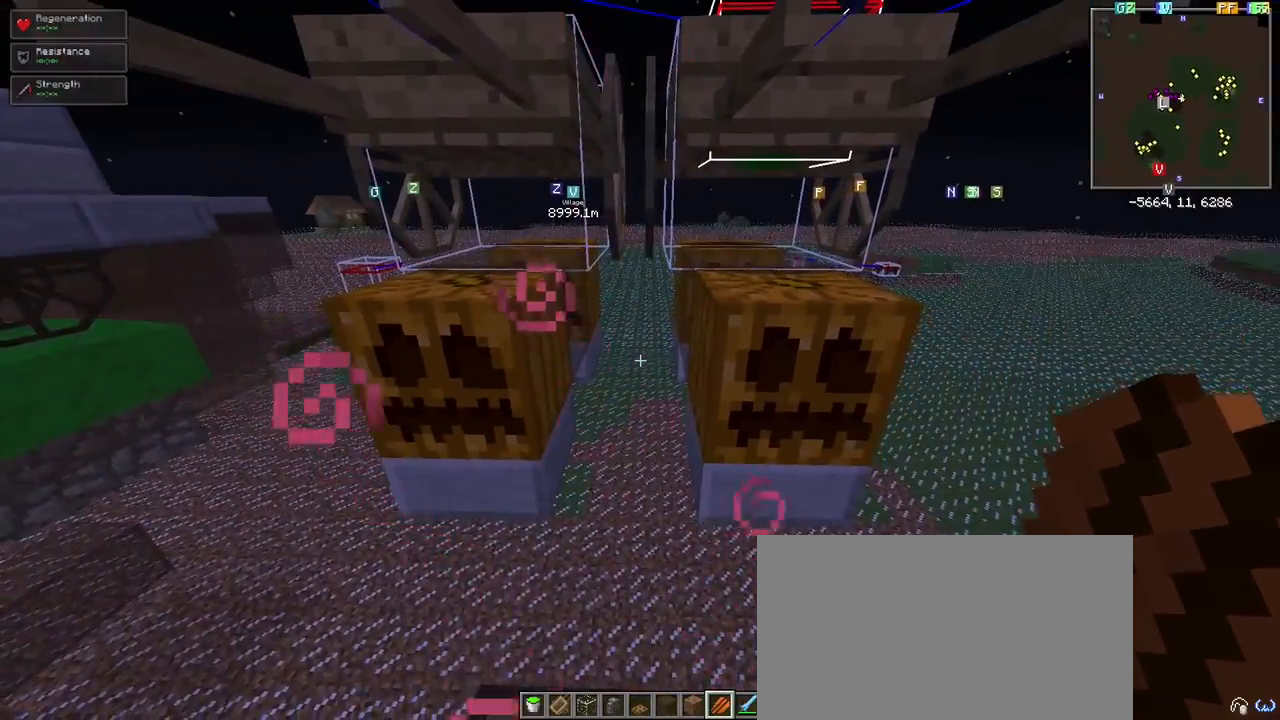
{"keys": [], "mouse": [], "events": []}
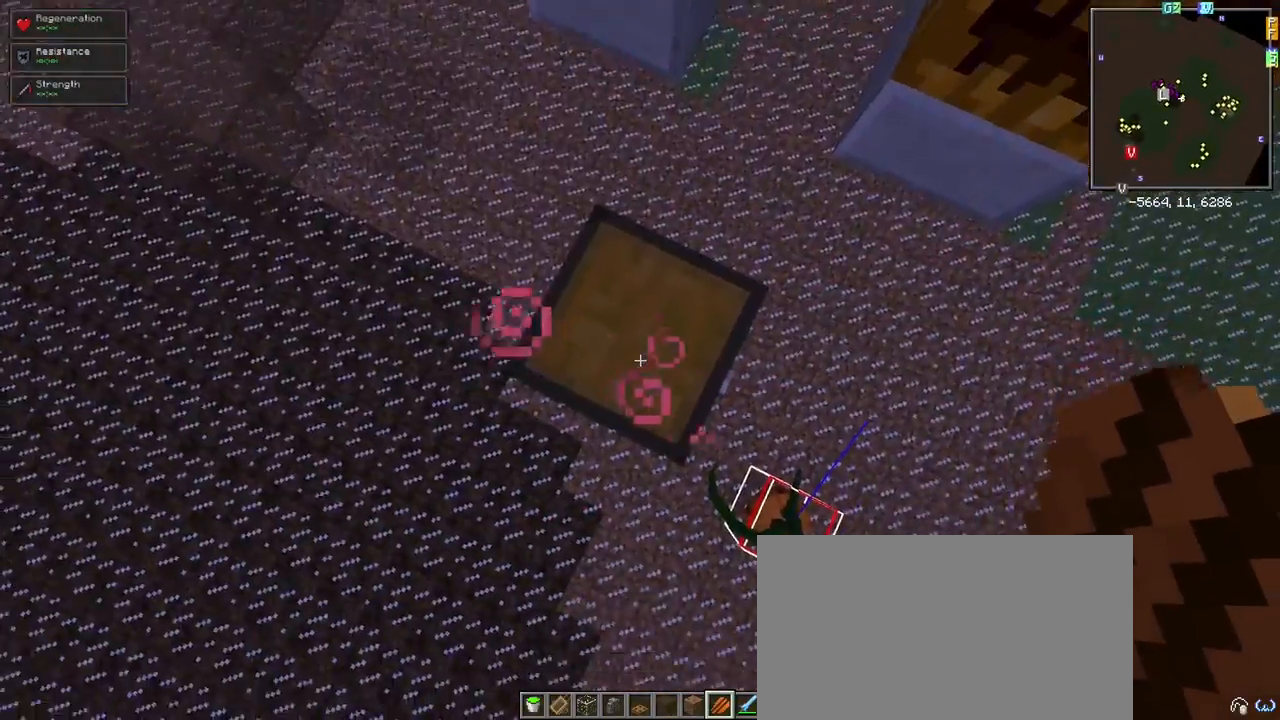
{"keys": [], "mouse": [], "events": [[450, "space", "down"], [500, "space", "up"]]}
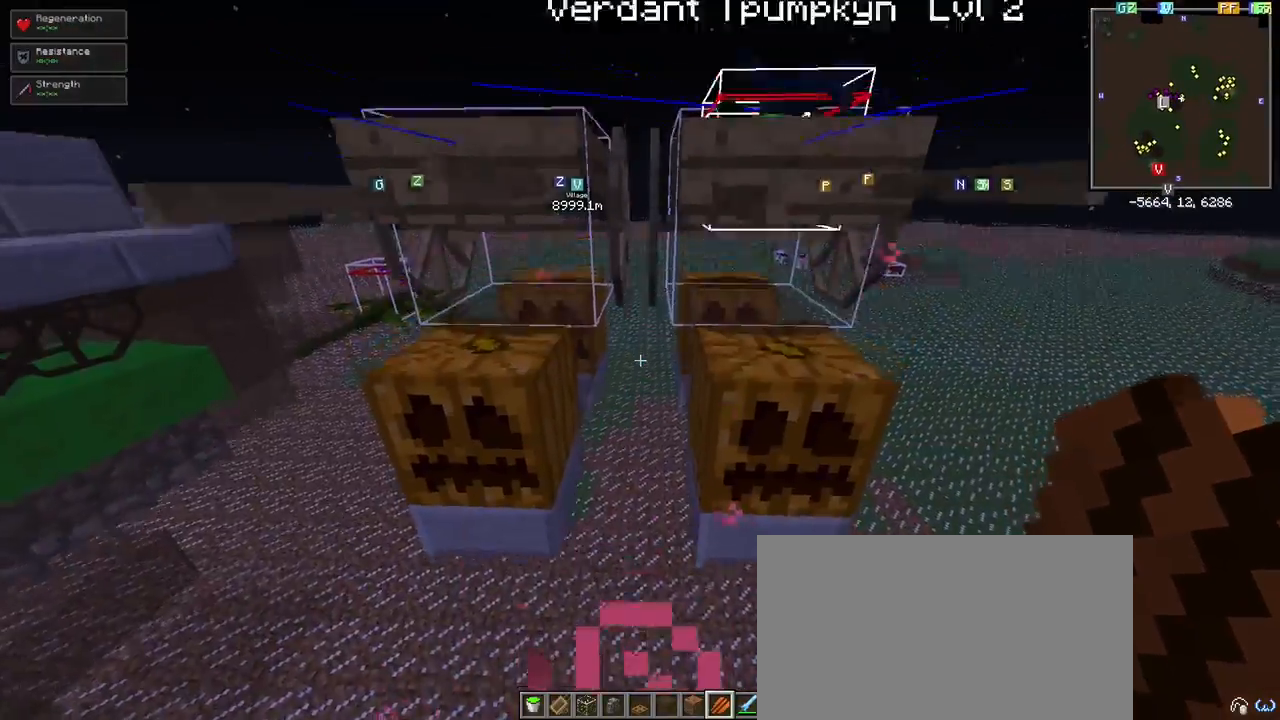
{"keys": ["shift"], "mouse": [], "events": [[133, "space", "down"], [283, "space", "up"], [467, "shift", "down"]]}